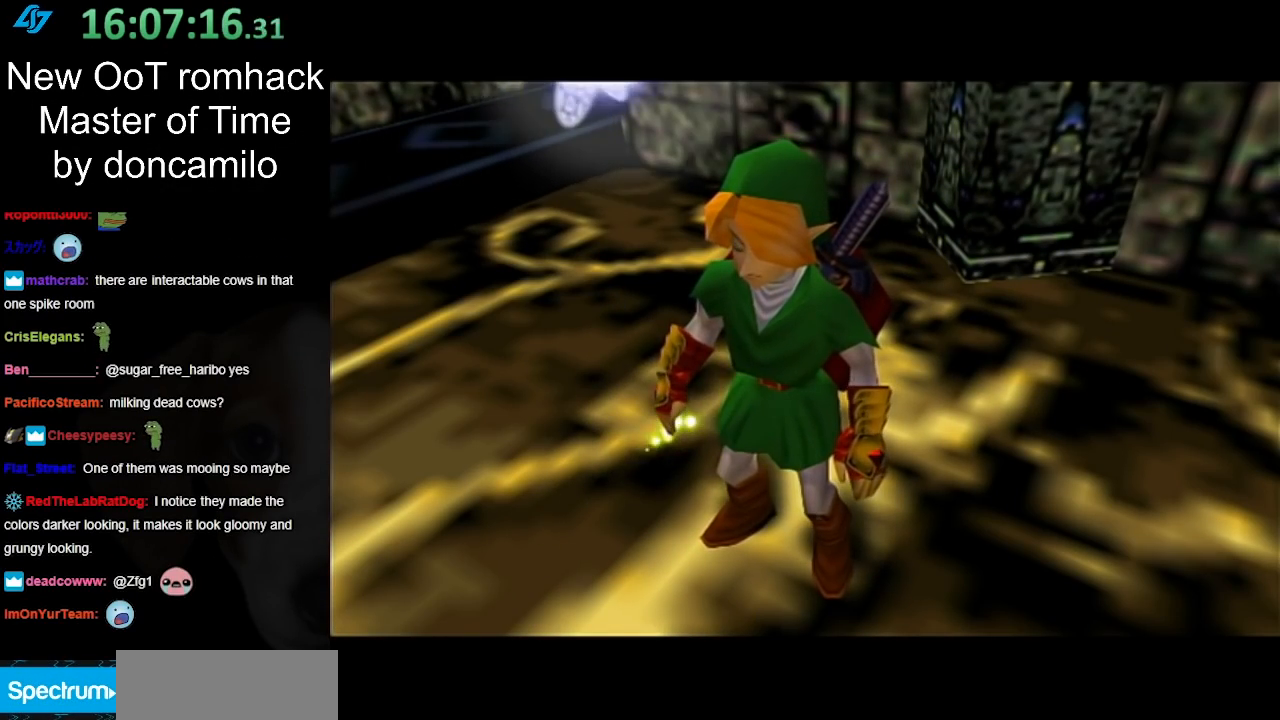
Gameplay with a controller (Nintendo layout); each line is a JSON object with the inputs held at the frame after it. "events" lists button and stick changes between this image and that frame as [ms after this image, input, new state], when the widget could be followed in between. Not read: L3 R3.
{"buttons": [], "left_stick": "up", "right_stick": "center", "events": [[433, "left_stick", "up"]]}
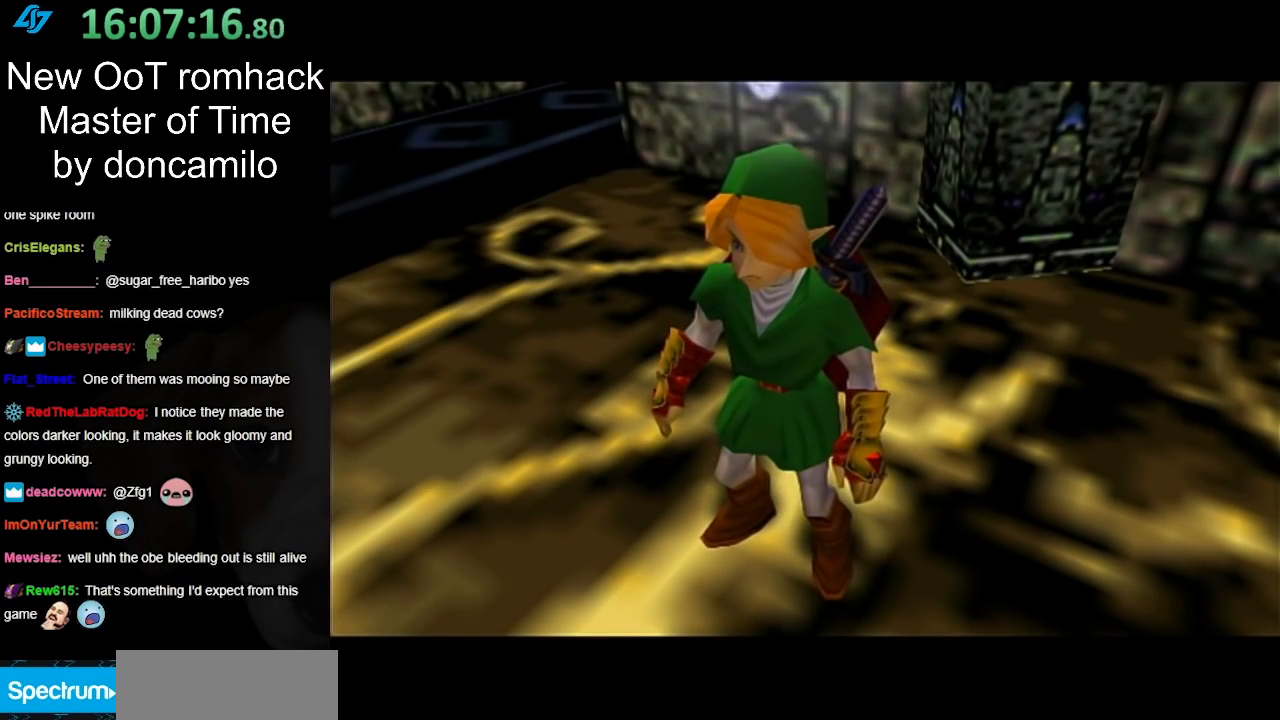
{"buttons": [], "left_stick": "up", "right_stick": "center", "events": []}
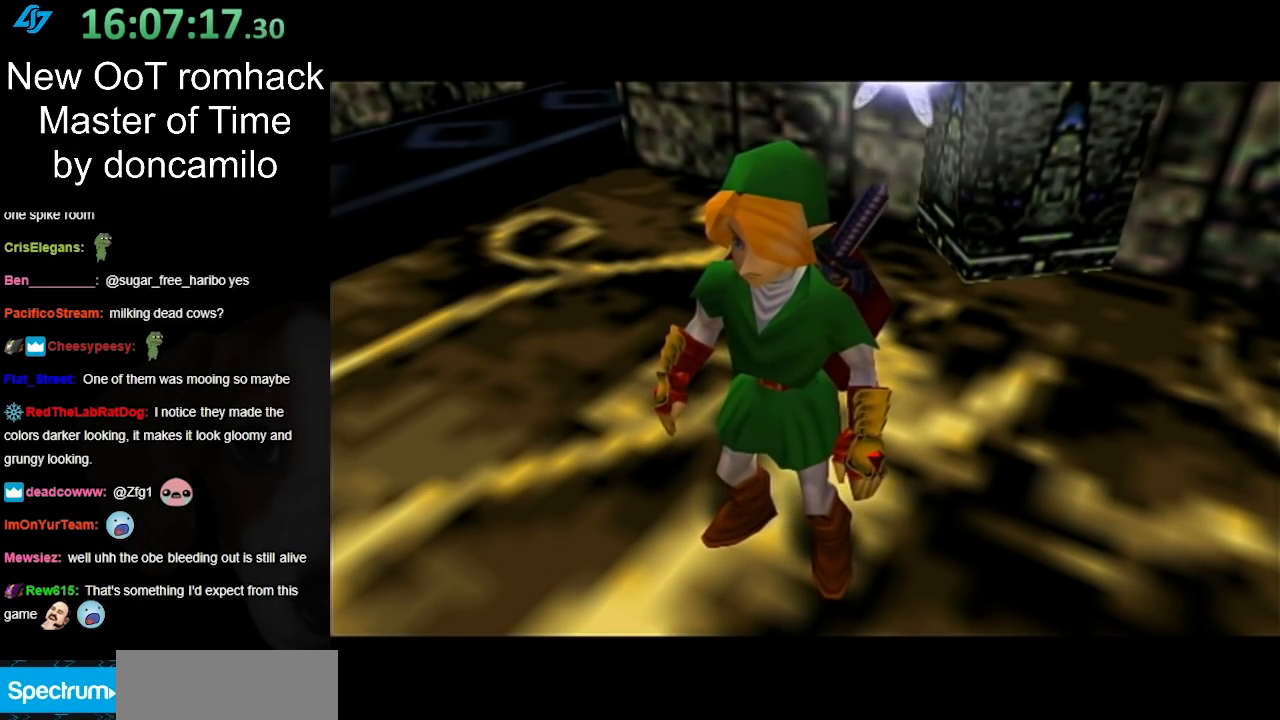
{"buttons": [], "left_stick": "up", "right_stick": "center", "events": []}
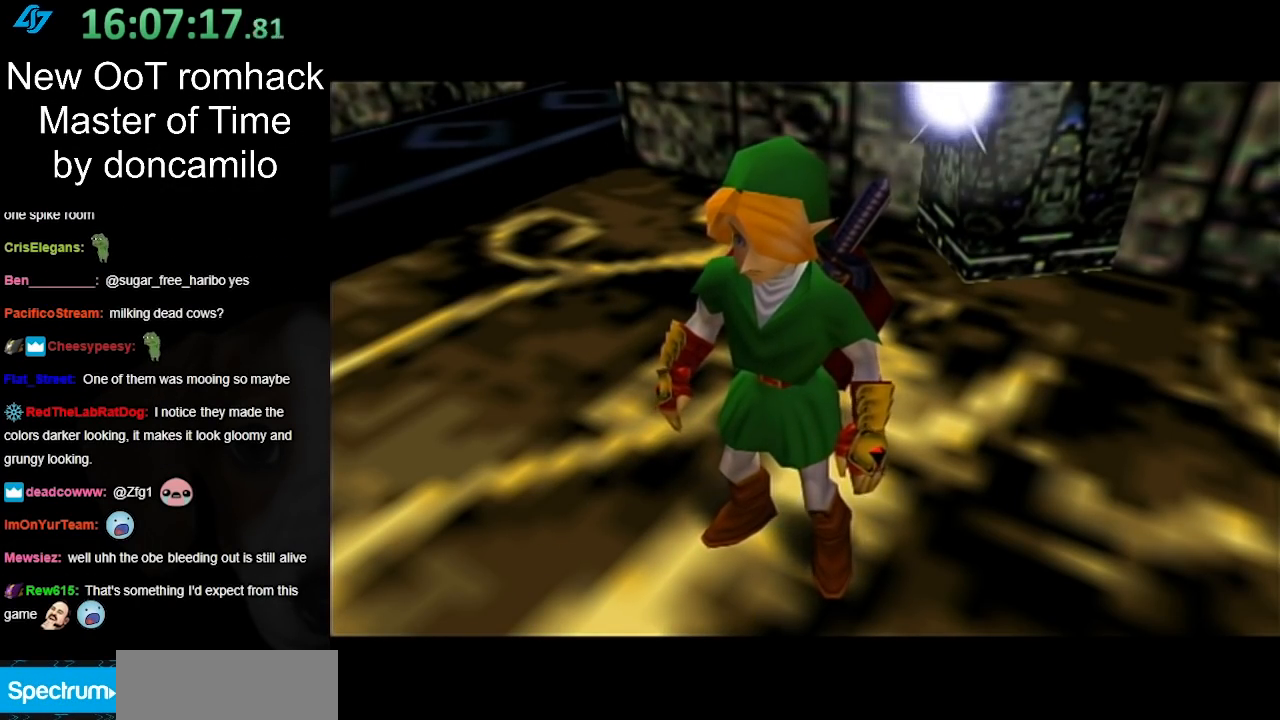
{"buttons": [], "left_stick": "up", "right_stick": "center", "events": []}
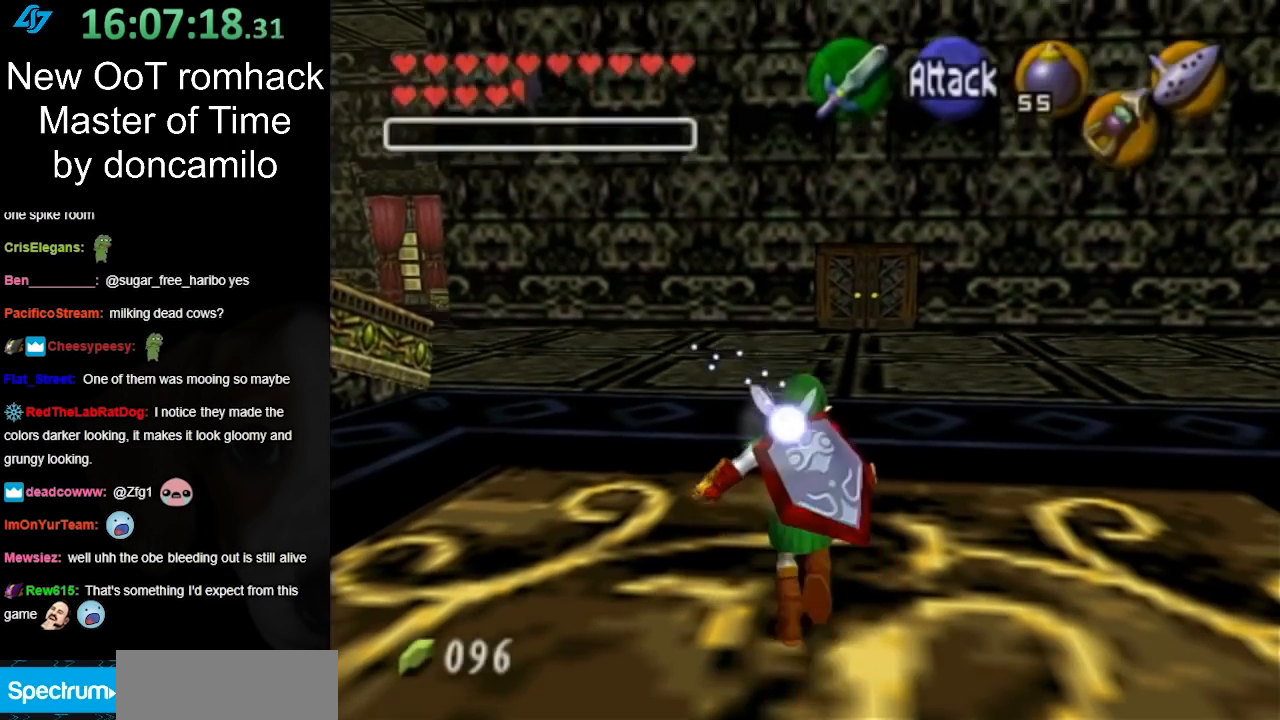
{"buttons": [], "left_stick": "up-right", "right_stick": "center", "events": [[83, "left_stick", "up-right"], [167, "A", "down"], [367, "A", "up"]]}
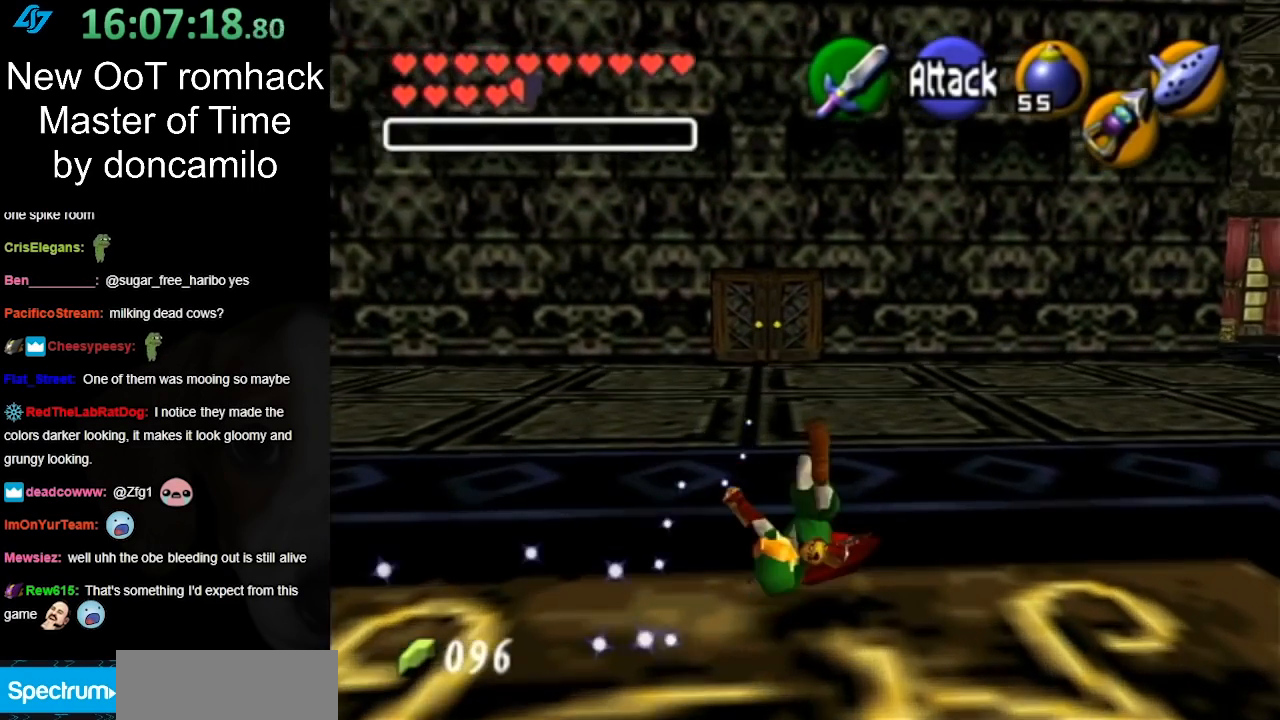
{"buttons": ["A"], "left_stick": "up", "right_stick": "center", "events": [[17, "left_stick", "up"], [500, "A", "down"]]}
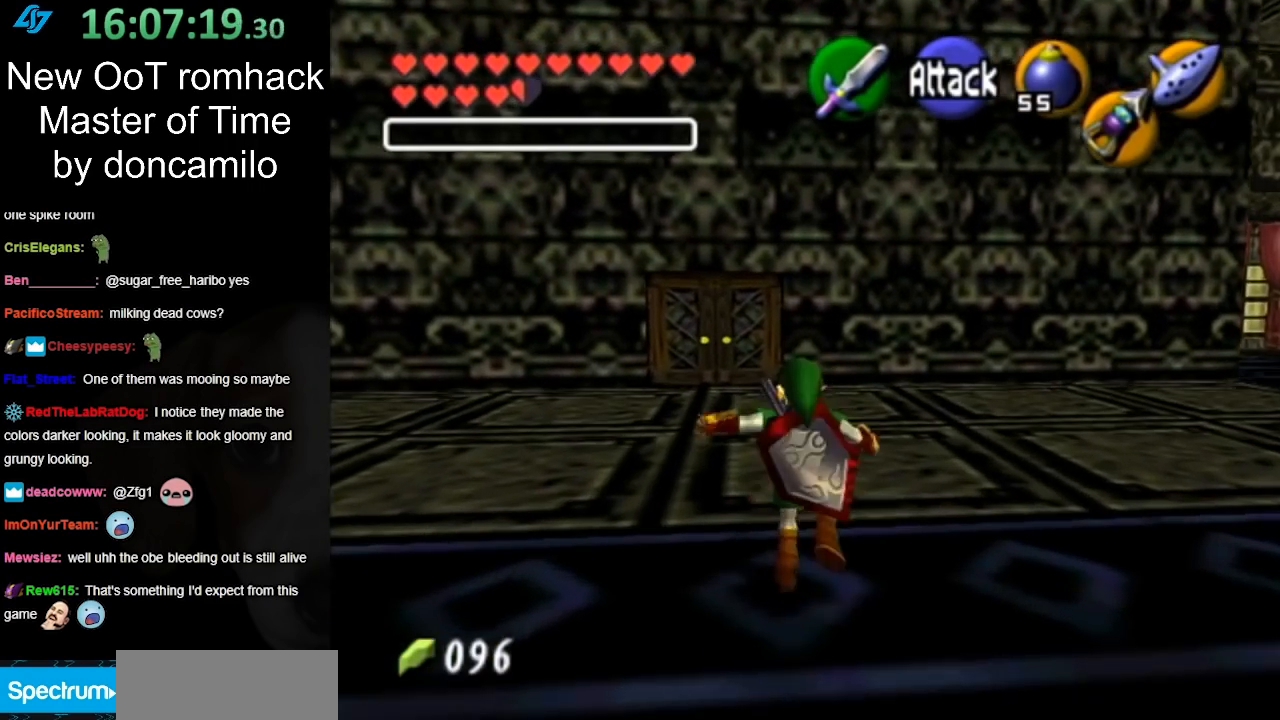
{"buttons": [], "left_stick": "up", "right_stick": "center", "events": [[83, "A", "up"]]}
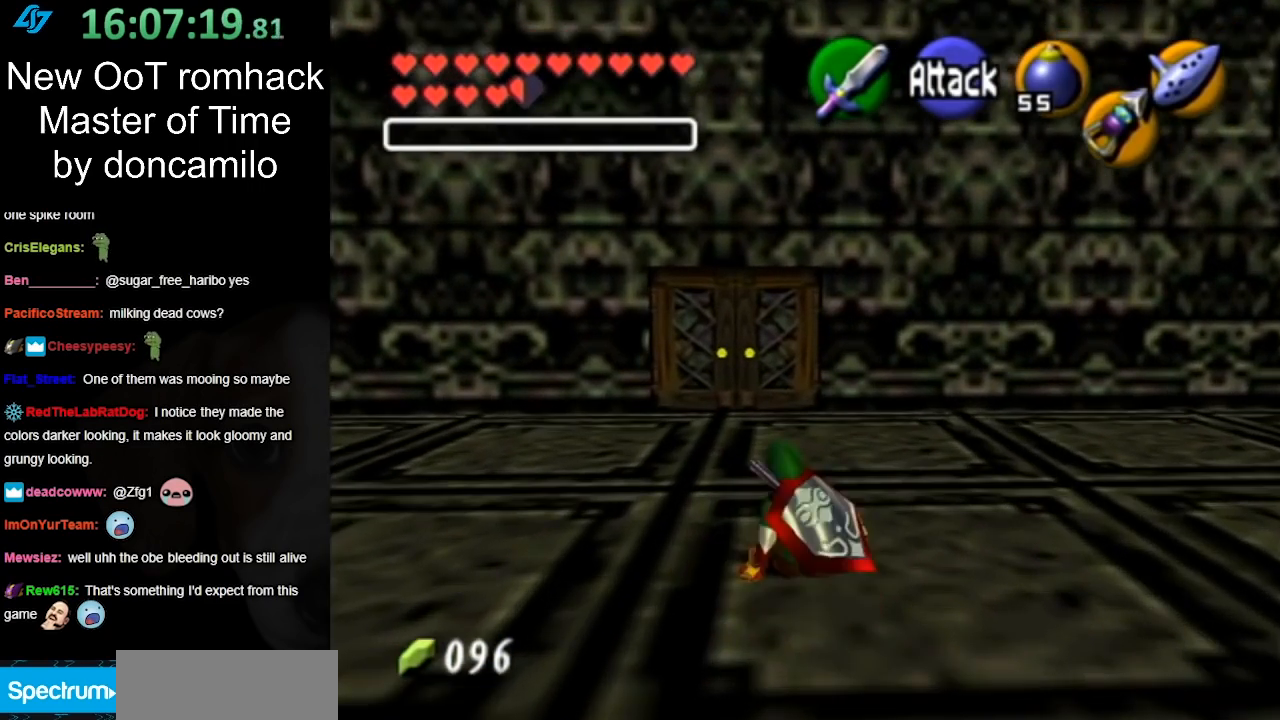
{"buttons": [], "left_stick": "up", "right_stick": "center", "events": [[233, "A", "down"], [367, "A", "up"]]}
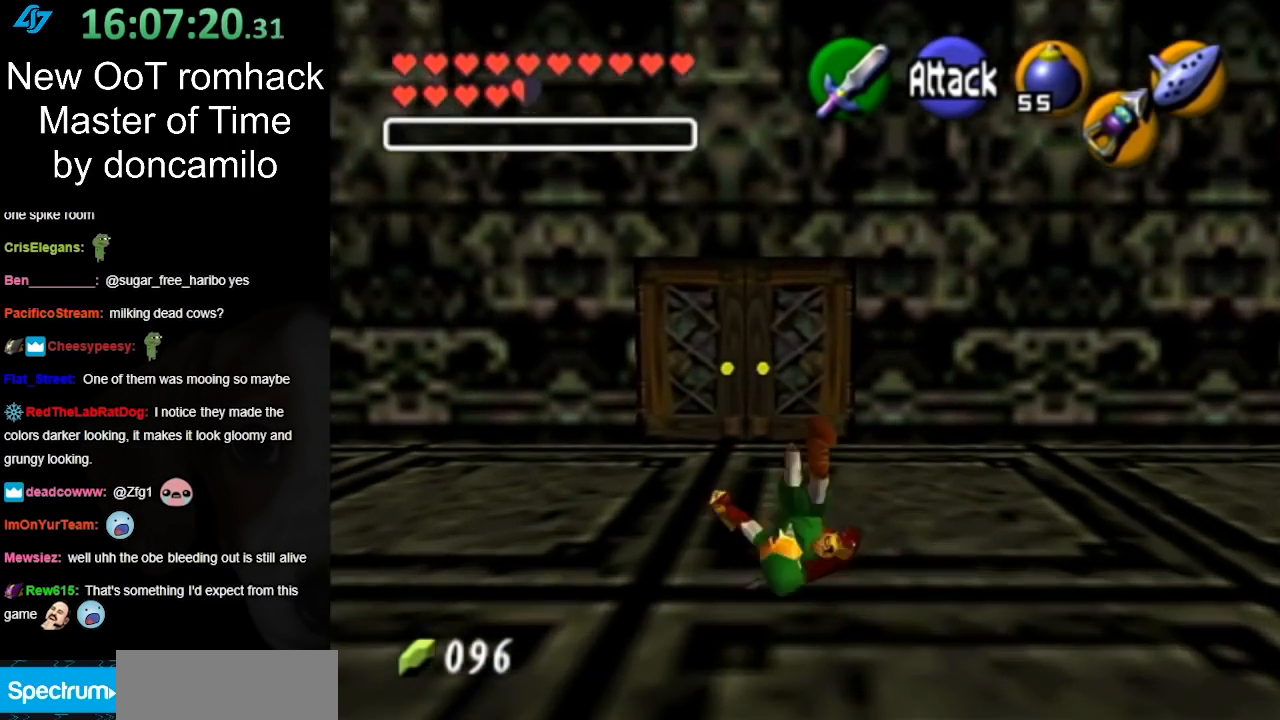
{"buttons": [], "left_stick": "up", "right_stick": "center", "events": []}
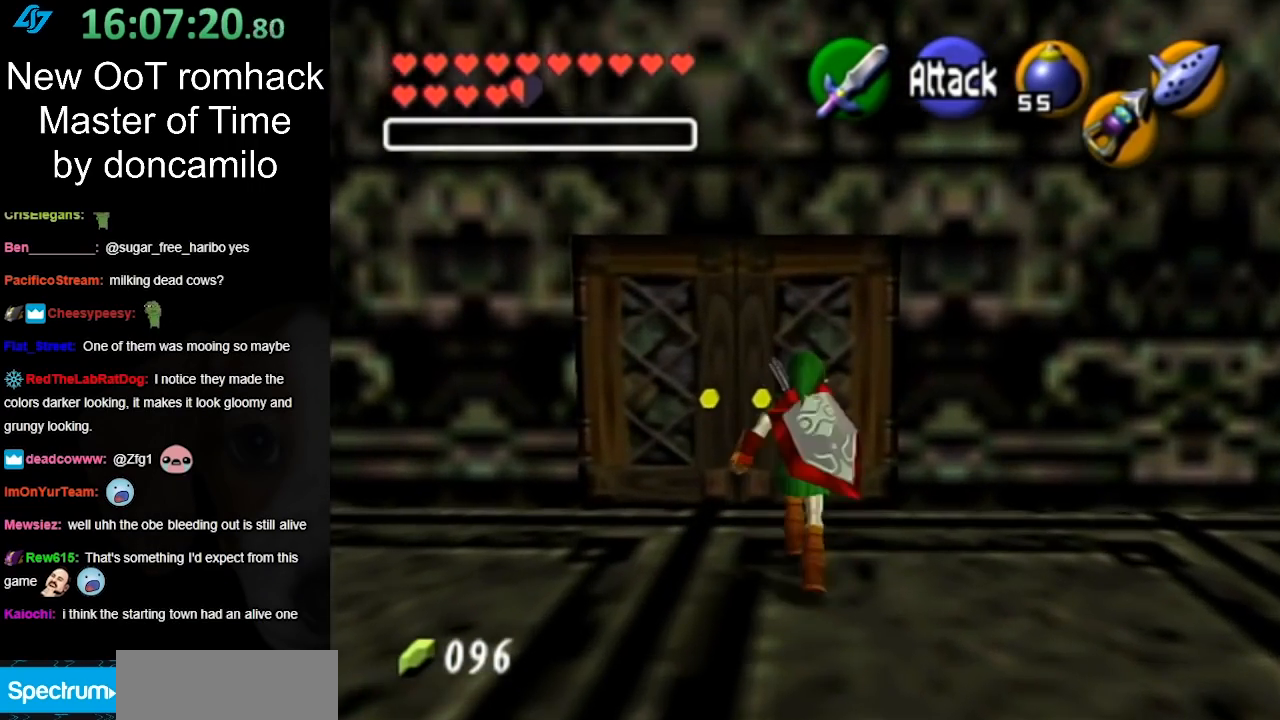
{"buttons": ["A"], "left_stick": "center", "right_stick": "center", "events": [[333, "A", "down"], [367, "left_stick", "center"], [417, "A", "up"], [483, "A", "down"]]}
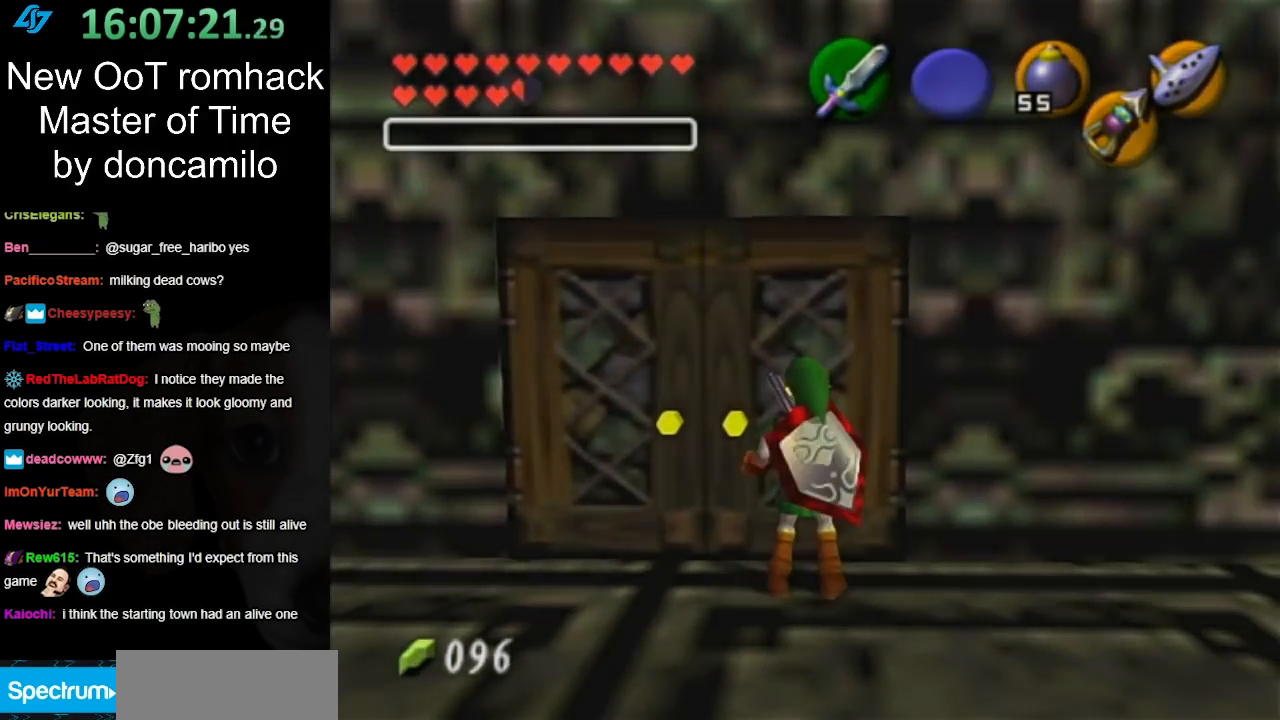
{"buttons": [], "left_stick": "center", "right_stick": "center", "events": [[83, "A", "up"]]}
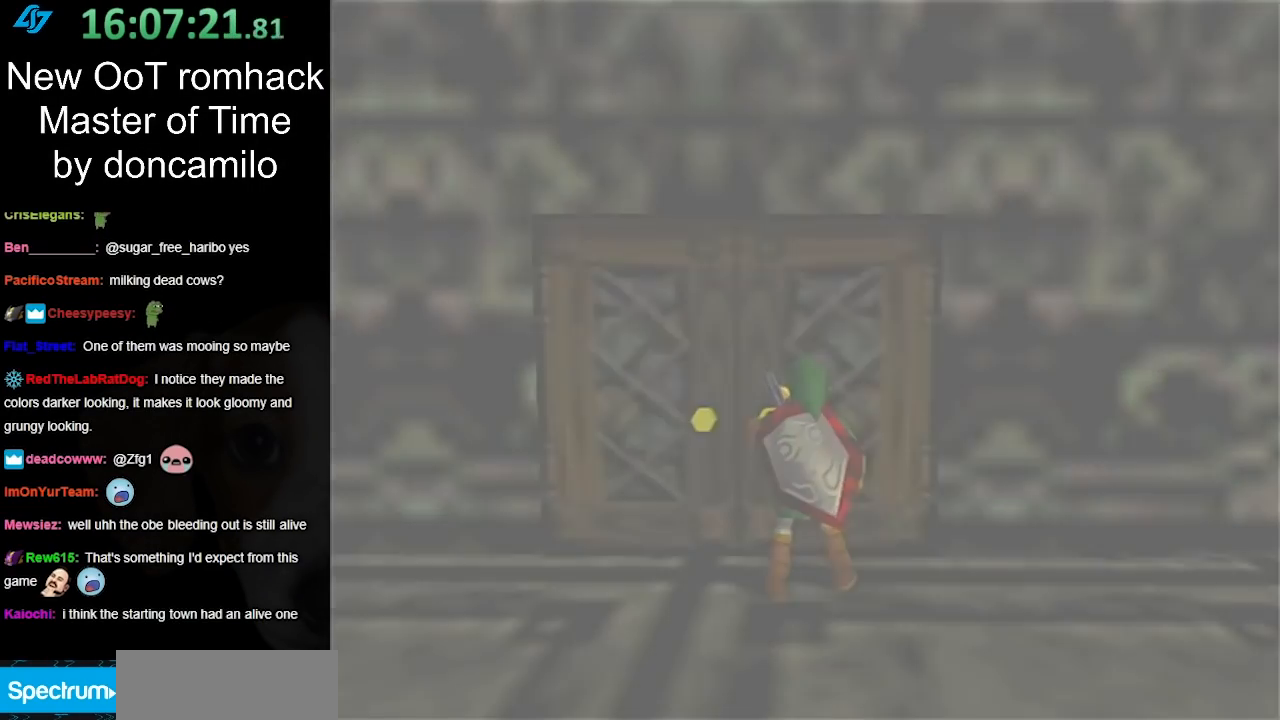
{"buttons": [], "left_stick": "center", "right_stick": "center", "events": []}
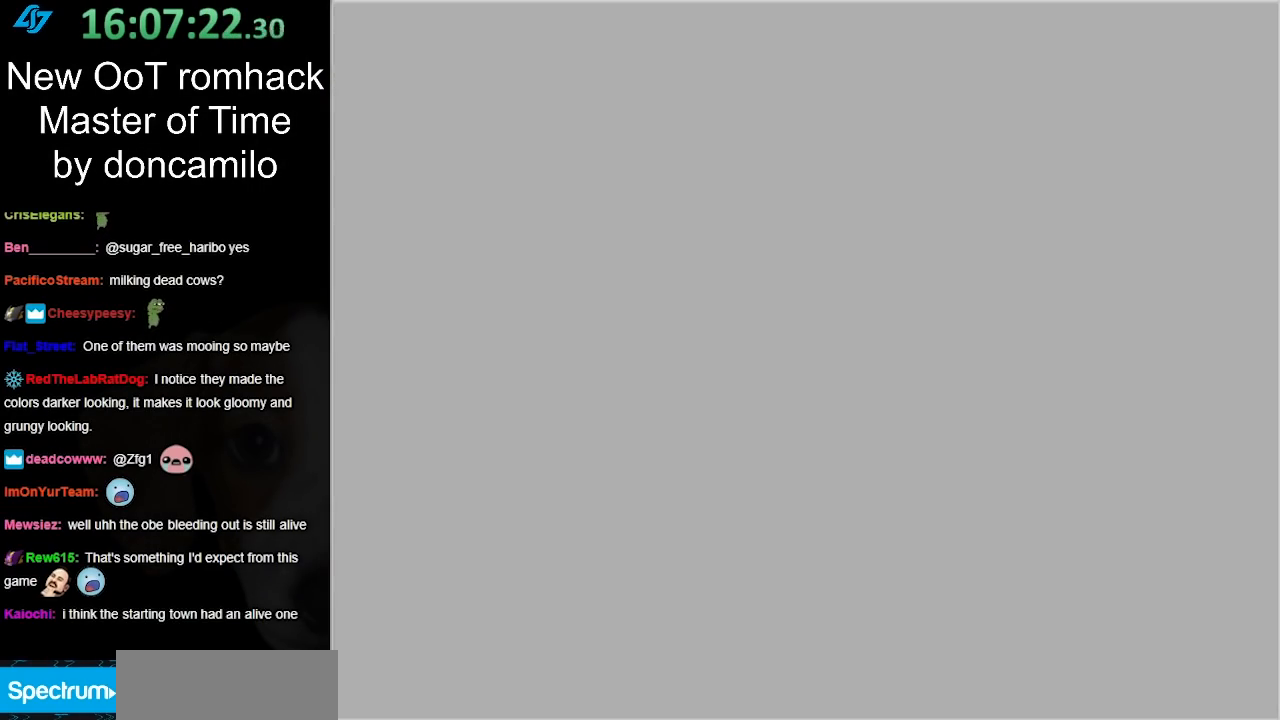
{"buttons": [], "left_stick": "center", "right_stick": "center", "events": []}
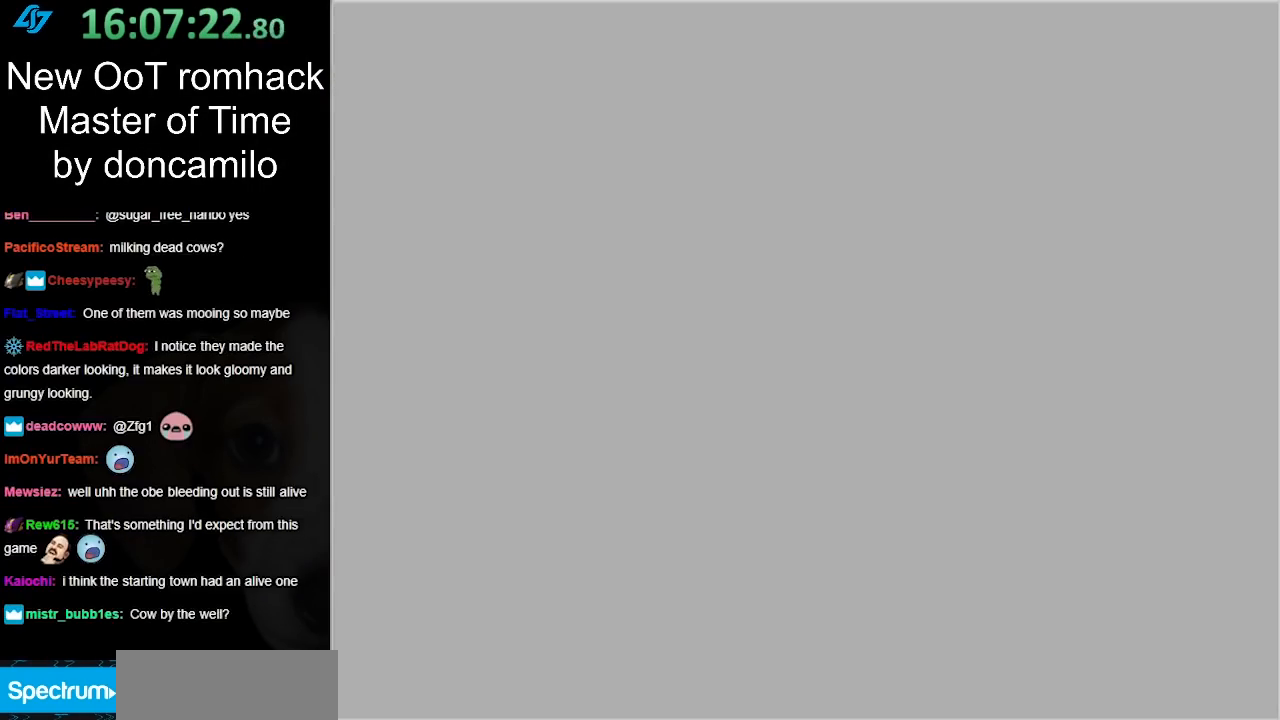
{"buttons": [], "left_stick": "up", "right_stick": "center", "events": [[450, "left_stick", "up"]]}
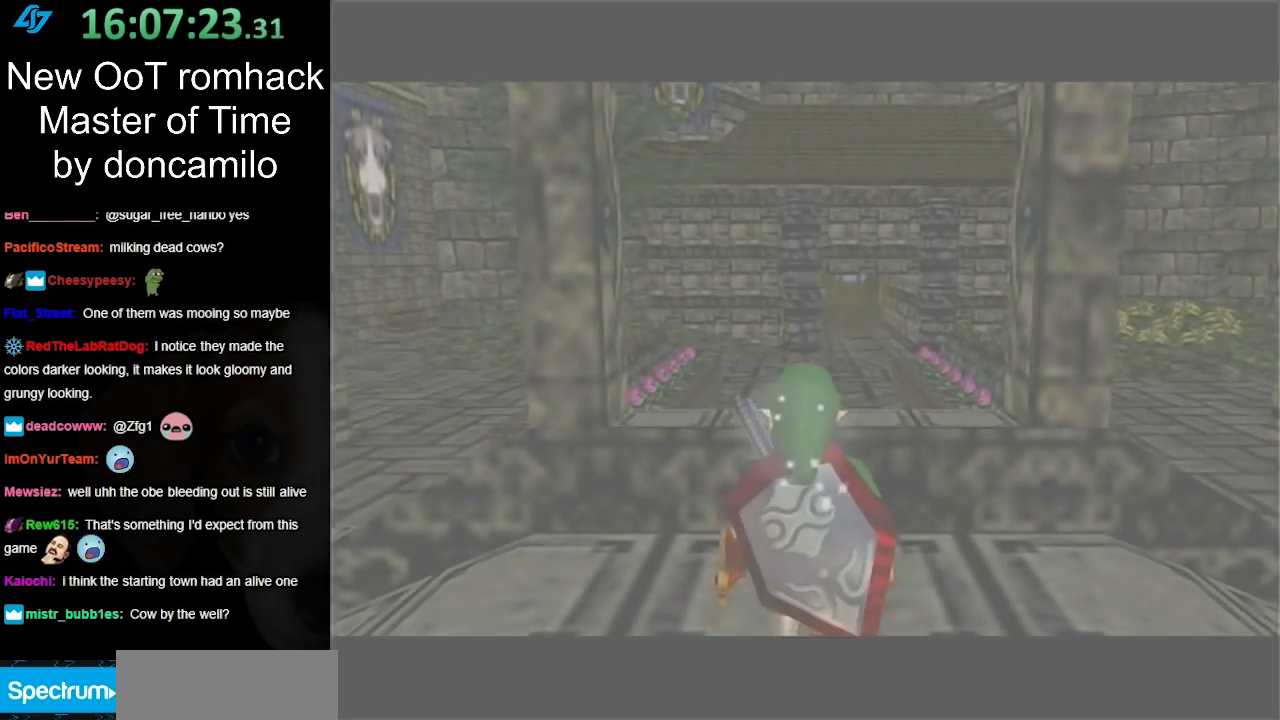
{"buttons": [], "left_stick": "up", "right_stick": "center", "events": []}
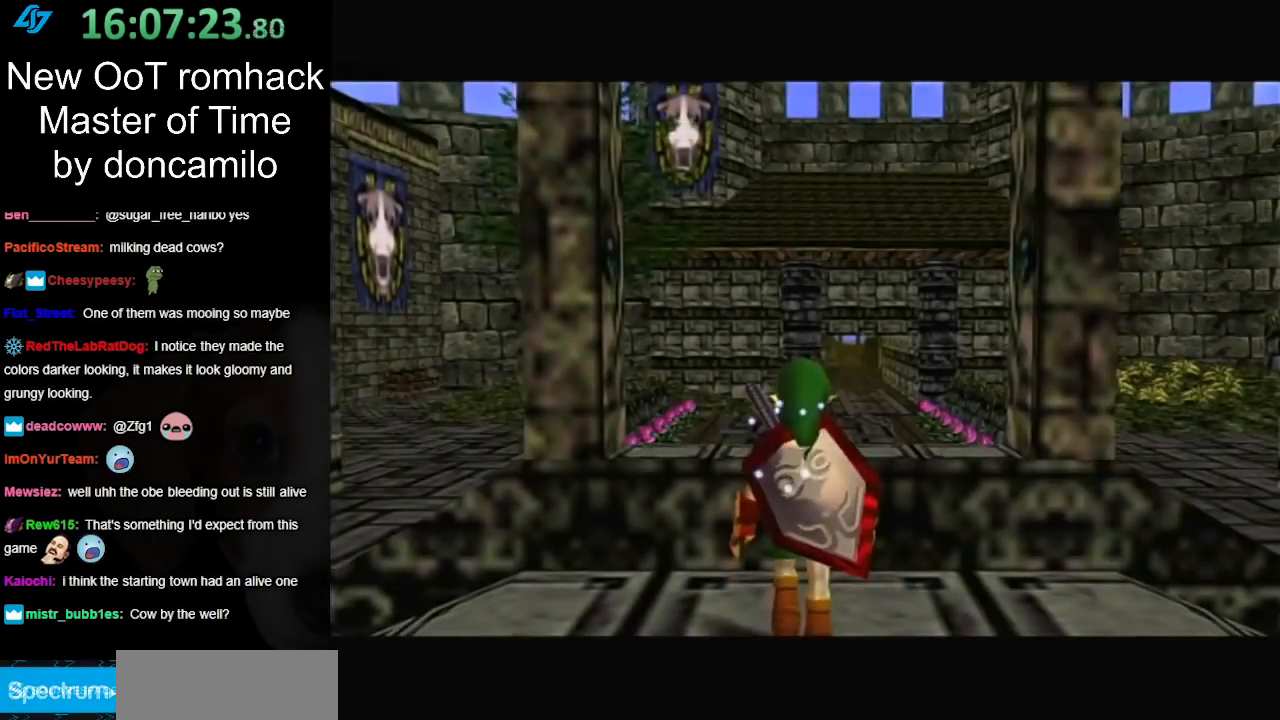
{"buttons": [], "left_stick": "up", "right_stick": "center", "events": [[200, "left_stick", "up-right"], [367, "left_stick", "up"]]}
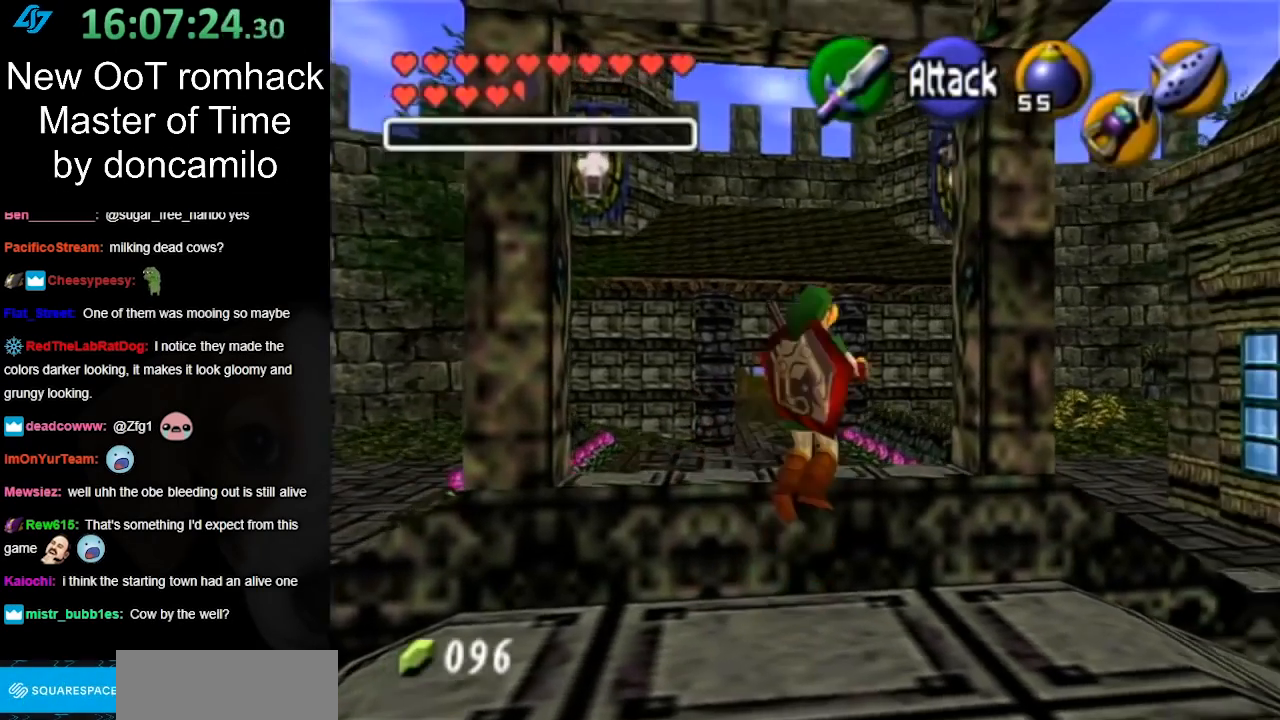
{"buttons": [], "left_stick": "up", "right_stick": "center", "events": []}
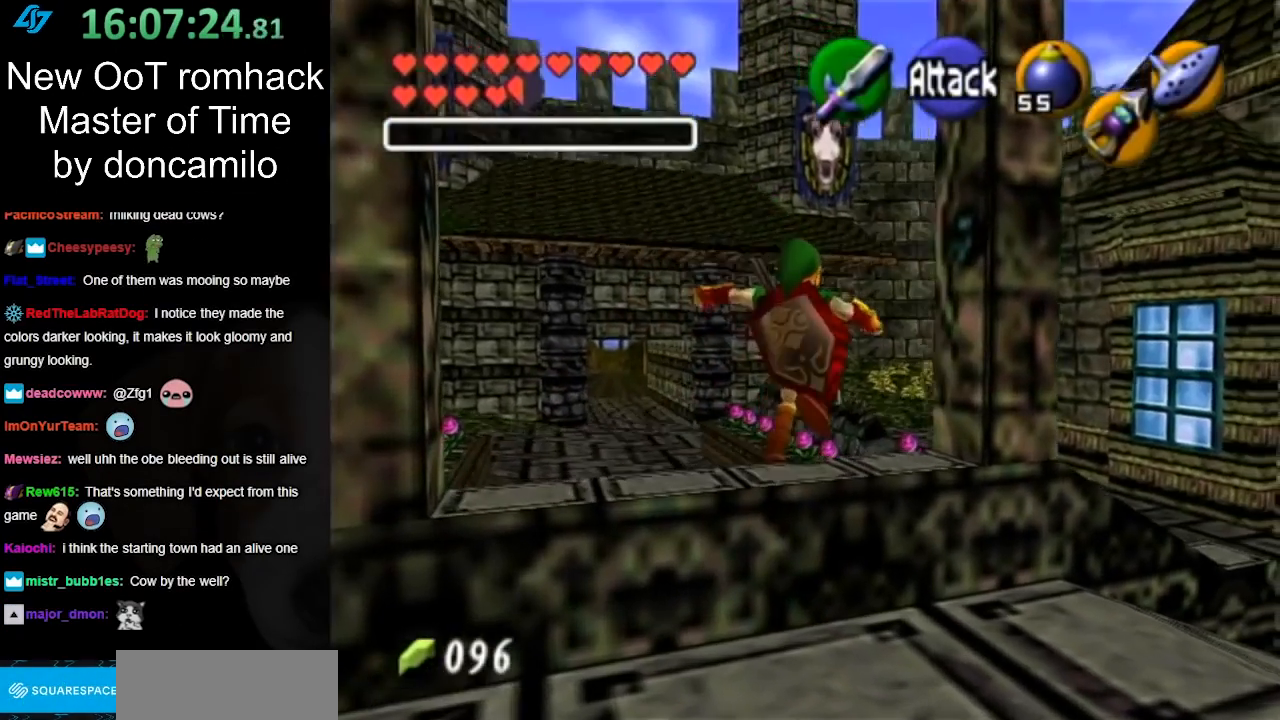
{"buttons": [], "left_stick": "up", "right_stick": "center", "events": []}
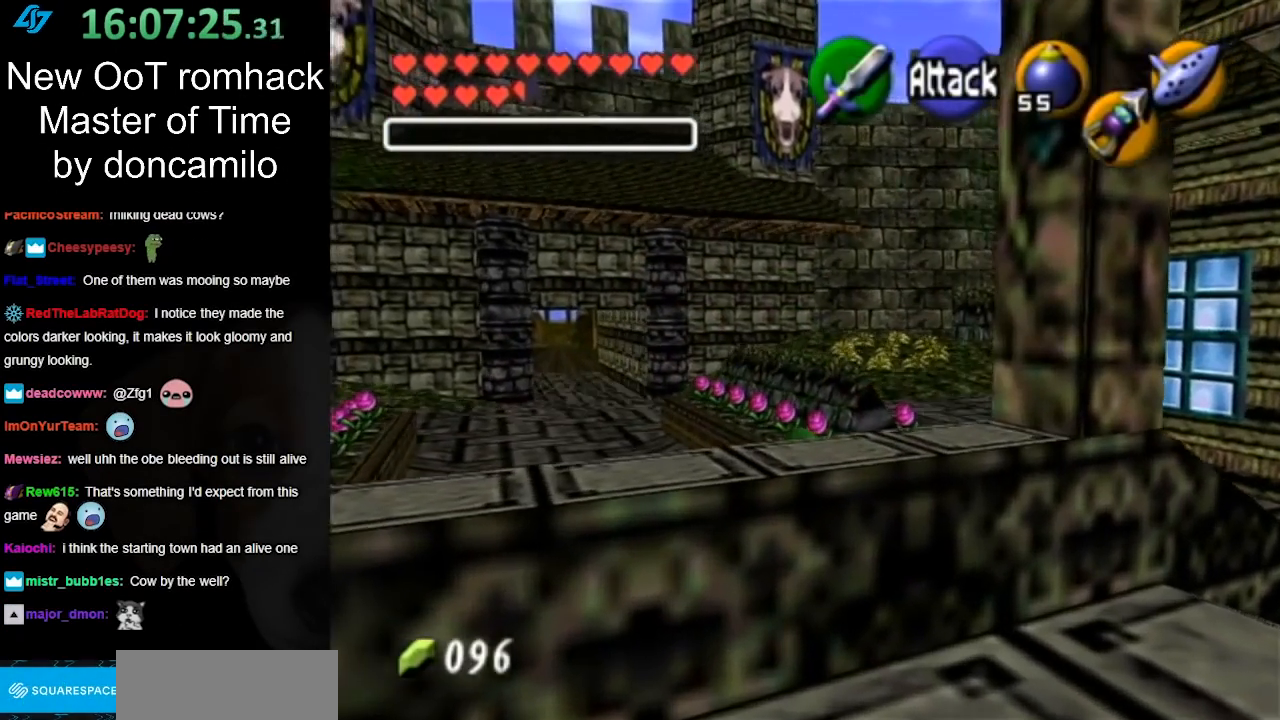
{"buttons": [], "left_stick": "up", "right_stick": "center", "events": [[83, "A", "down"], [233, "A", "up"]]}
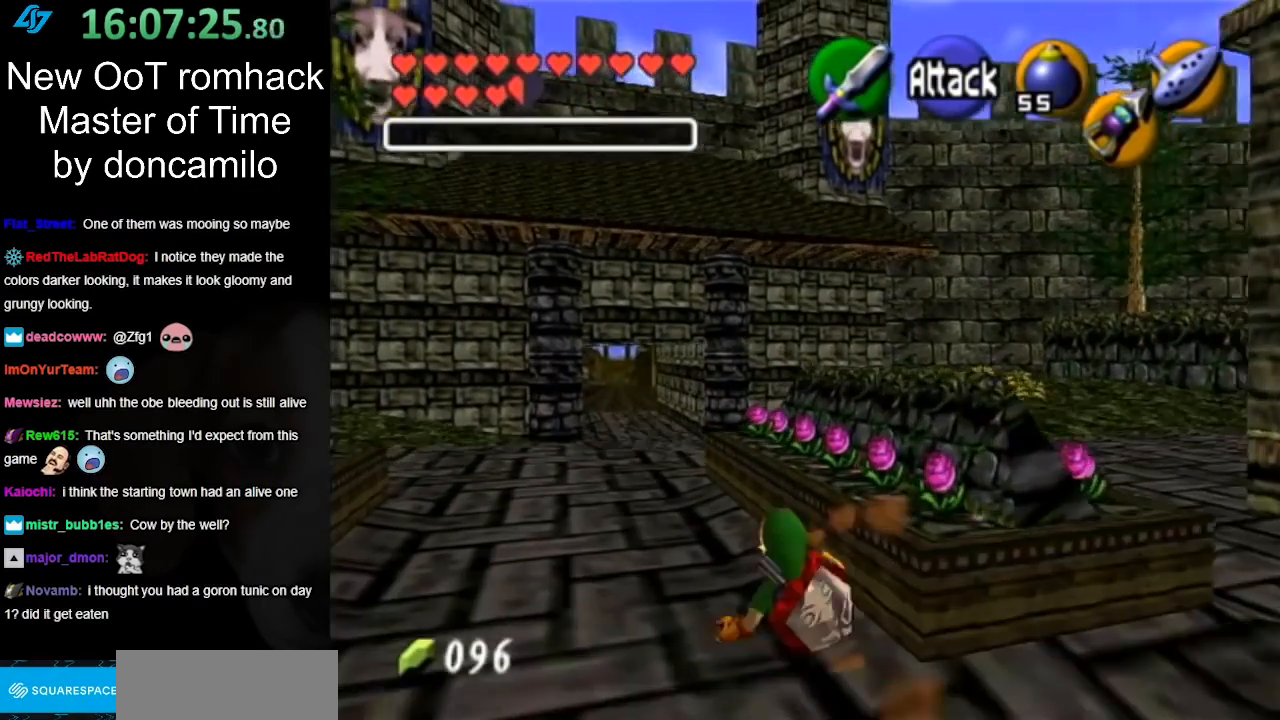
{"buttons": ["A"], "left_stick": "up", "right_stick": "center", "events": [[400, "A", "down"]]}
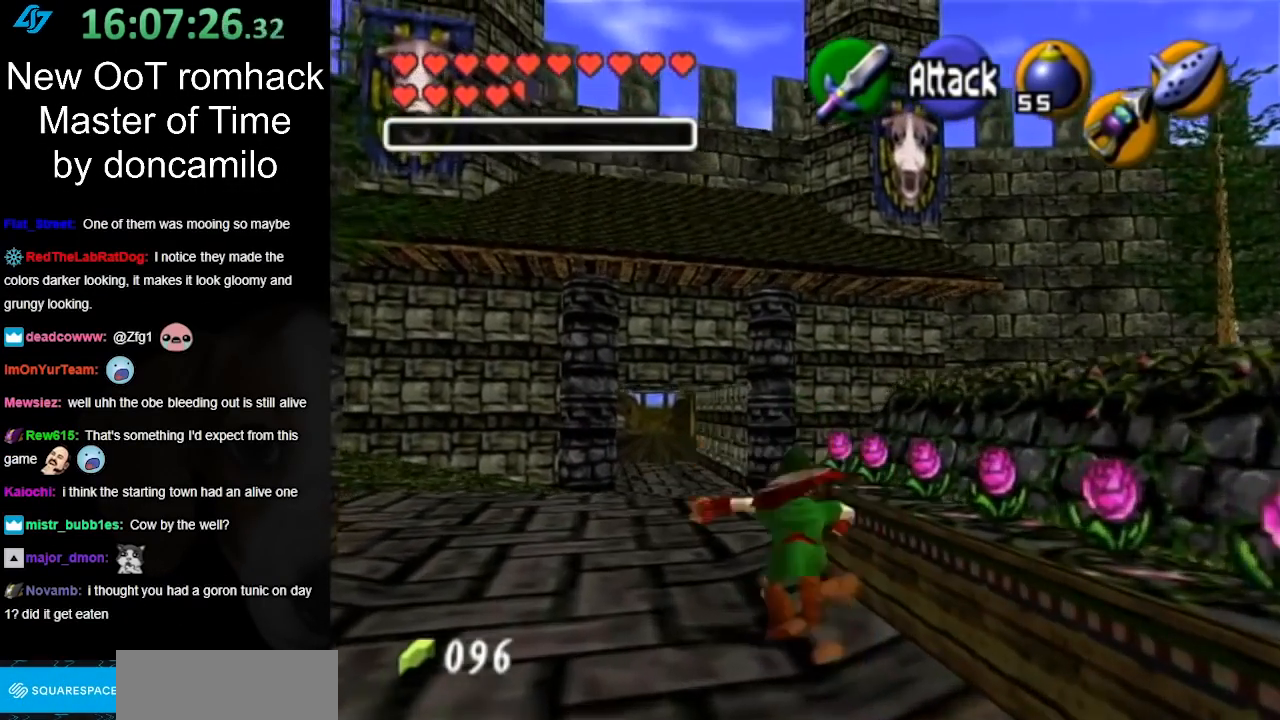
{"buttons": [], "left_stick": "up", "right_stick": "center", "events": [[83, "A", "up"]]}
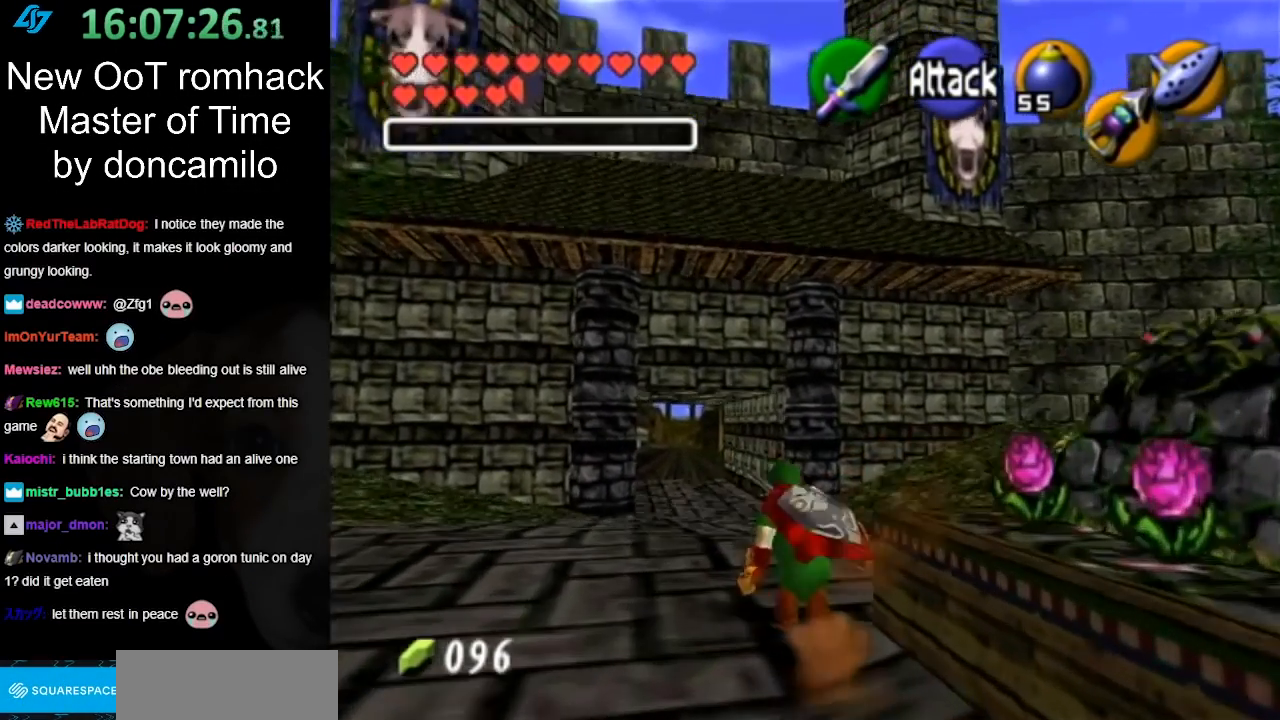
{"buttons": [], "left_stick": "up-right", "right_stick": "center", "events": [[83, "left_stick", "up-right"], [167, "A", "down"], [333, "A", "up"]]}
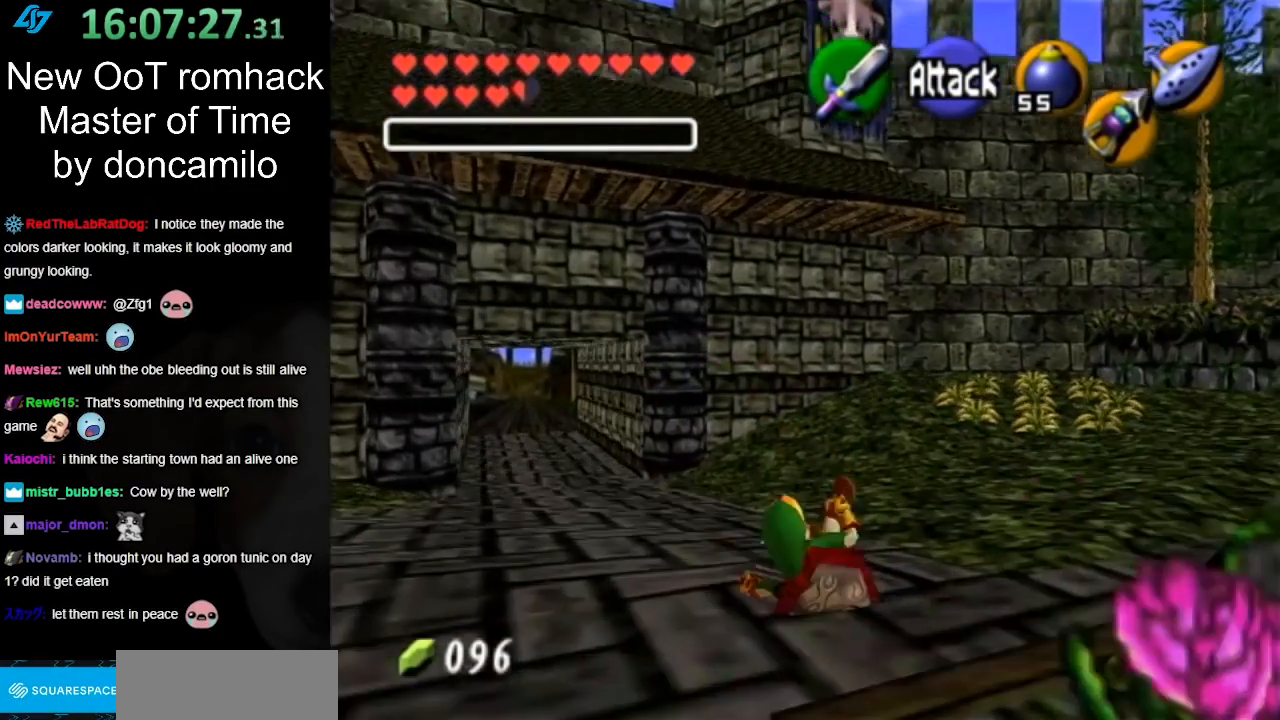
{"buttons": ["A"], "left_stick": "up-right", "right_stick": "center", "events": [[400, "A", "down"]]}
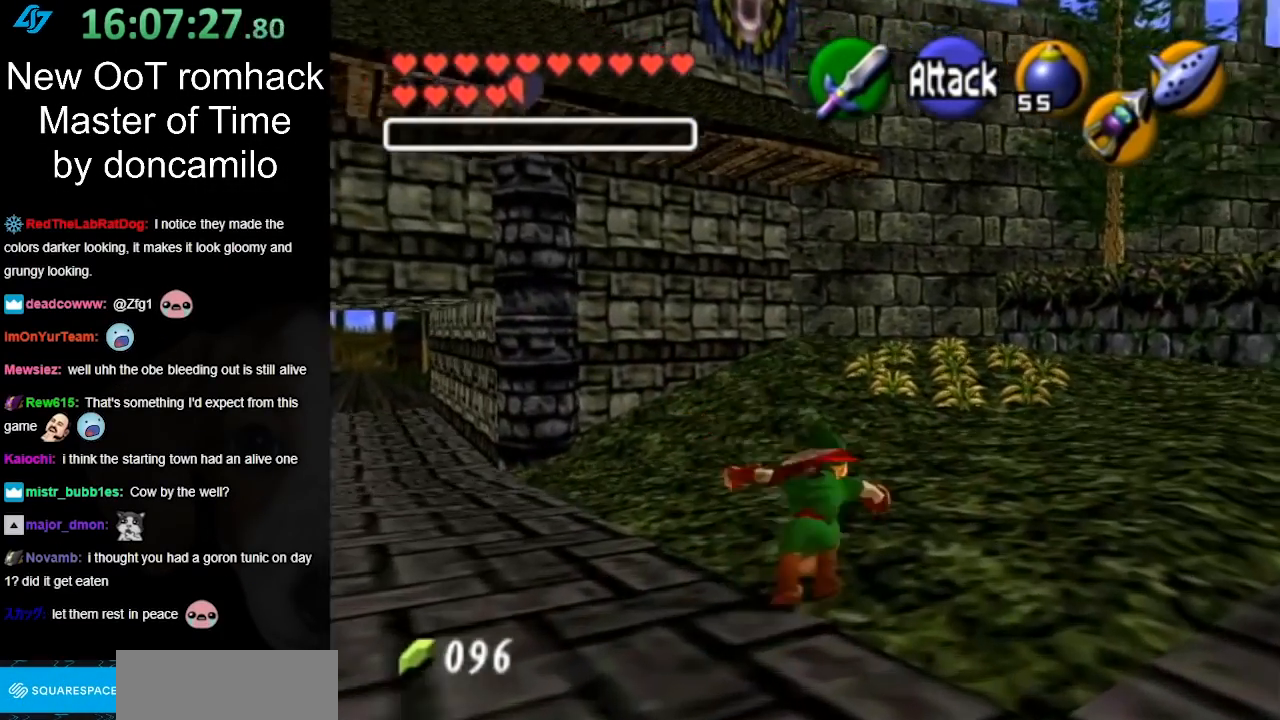
{"buttons": [], "left_stick": "up", "right_stick": "center", "events": [[50, "A", "up"], [417, "left_stick", "up"]]}
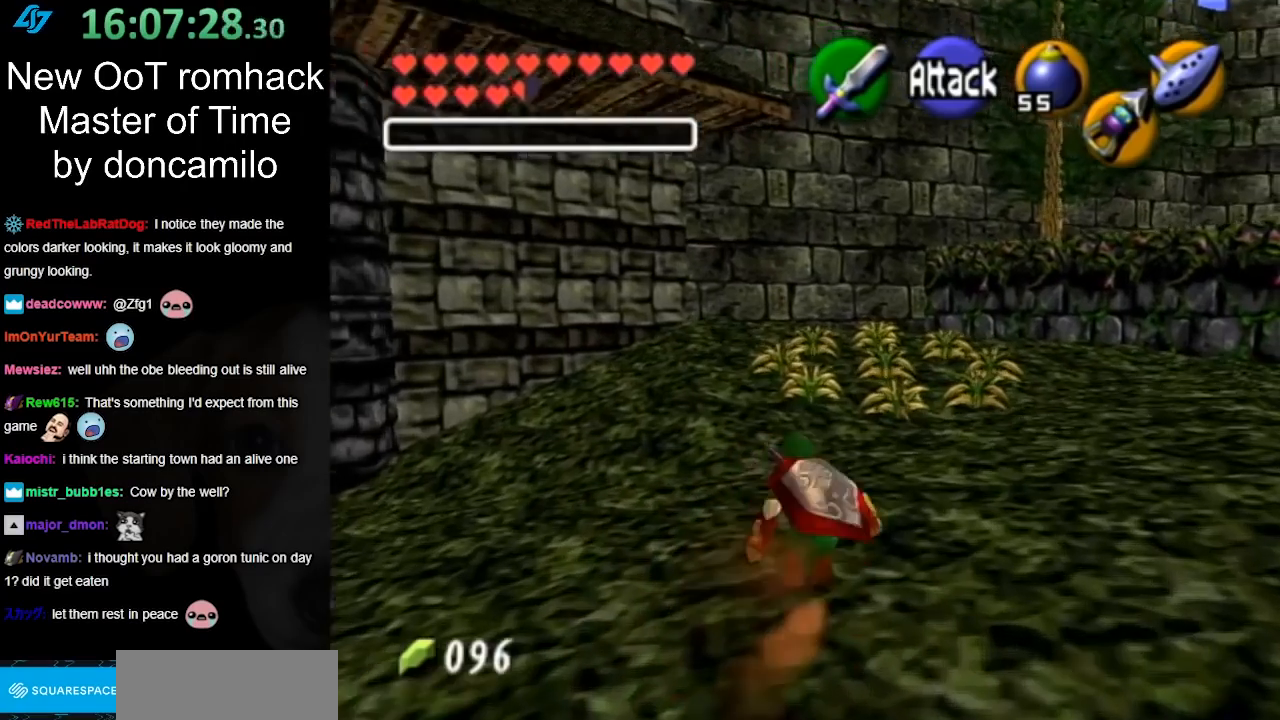
{"buttons": [], "left_stick": "up", "right_stick": "center", "events": [[117, "A", "down"], [283, "A", "up"]]}
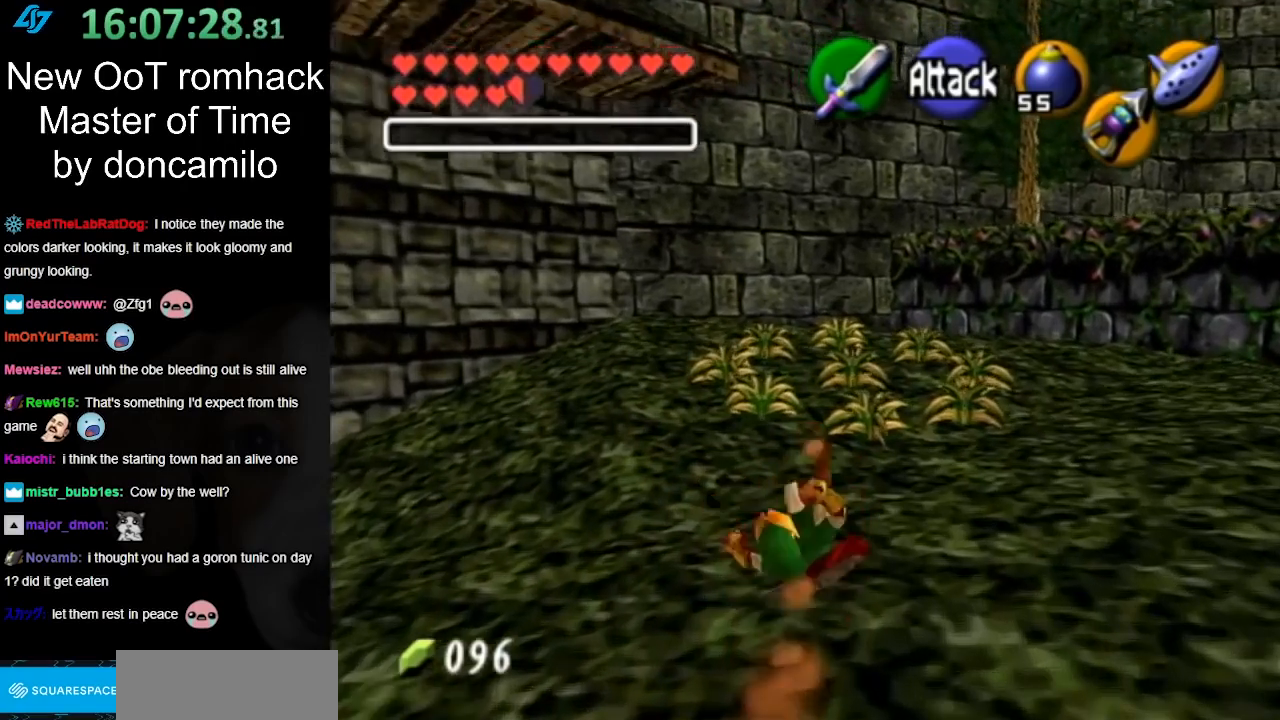
{"buttons": [], "left_stick": "up", "right_stick": "center", "events": [[350, "A", "down"], [467, "A", "up"]]}
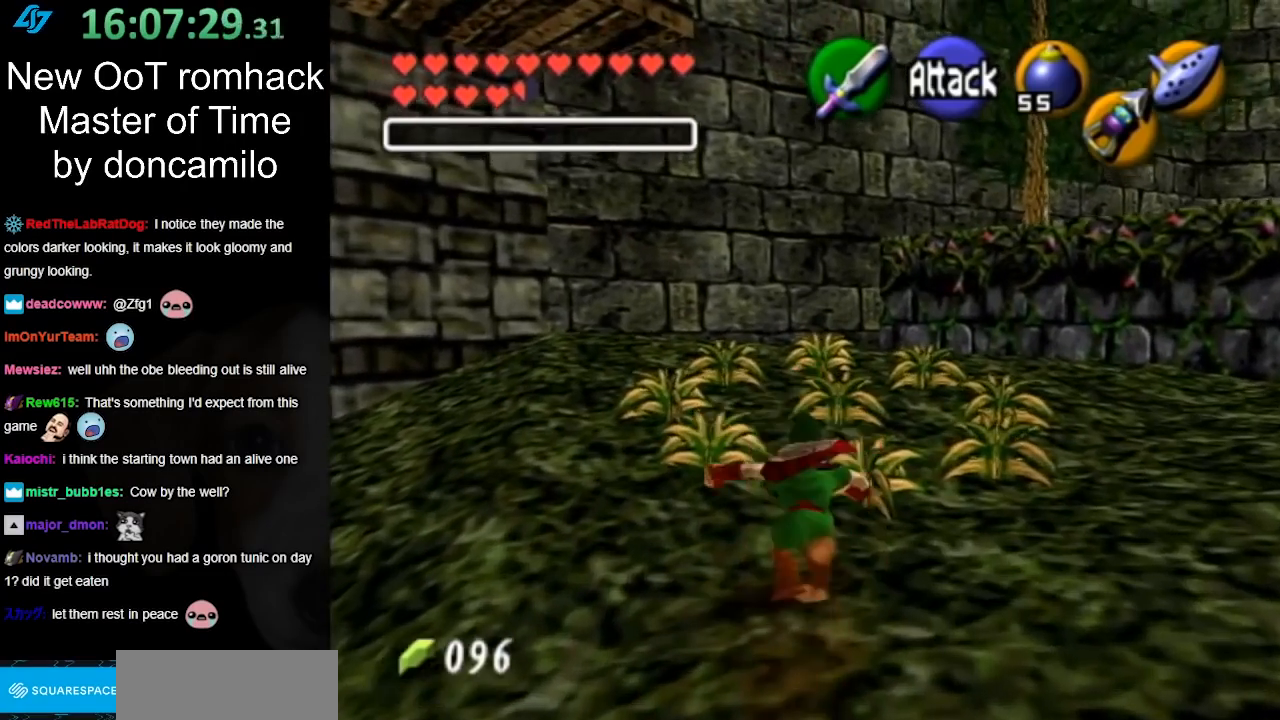
{"buttons": [], "left_stick": "up-right", "right_stick": "center", "events": [[433, "left_stick", "up-right"]]}
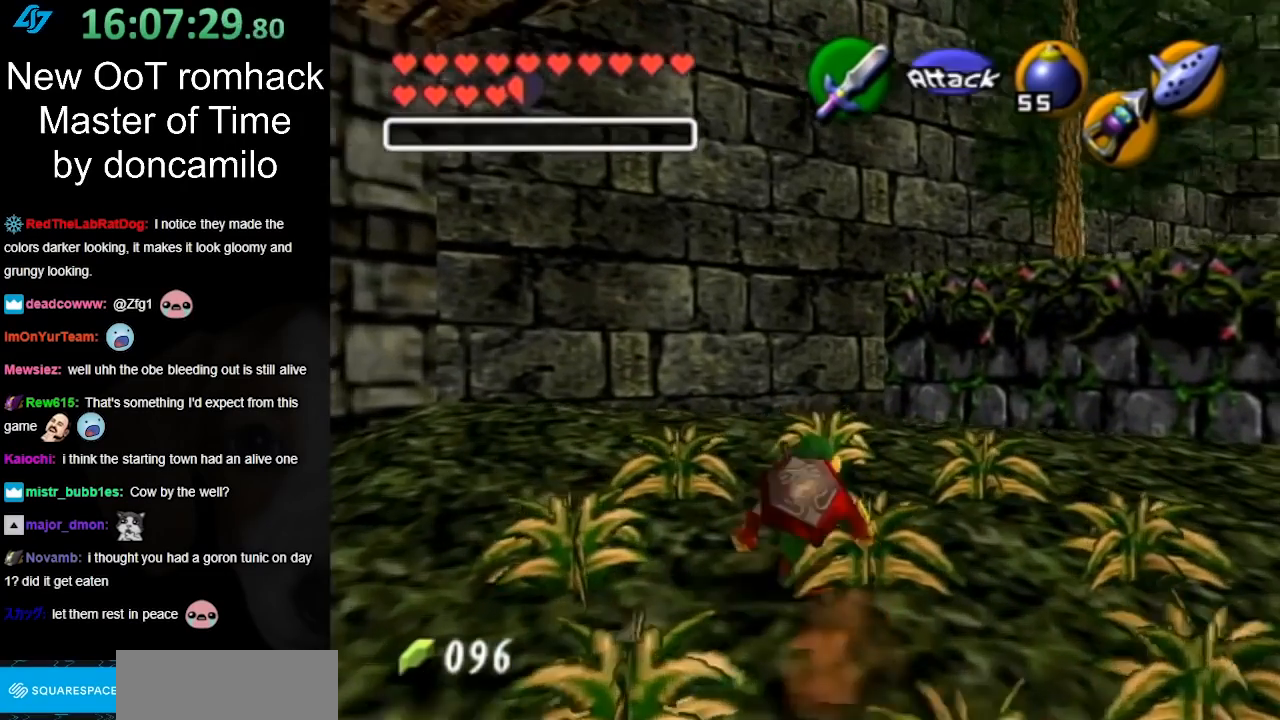
{"buttons": ["B"], "left_stick": "up-left", "right_stick": "center", "events": [[67, "B", "down"], [133, "left_stick", "down-left"], [150, "B", "up"], [217, "left_stick", "up-right"], [250, "B", "down"], [283, "left_stick", "up-left"], [350, "B", "up"], [383, "left_stick", "down-right"], [433, "B", "down"], [433, "left_stick", "up-right"], [500, "left_stick", "up-left"]]}
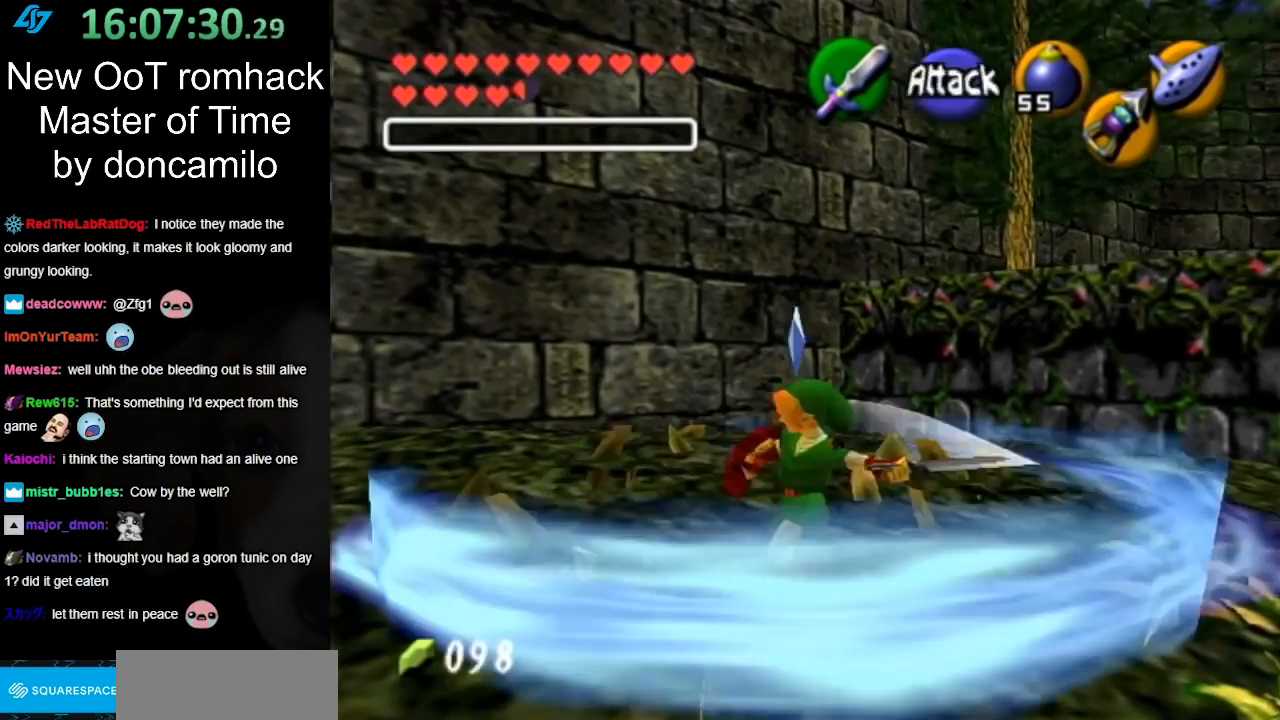
{"buttons": [], "left_stick": "down-right", "right_stick": "center", "events": [[33, "B", "up"], [67, "left_stick", "down-left"], [100, "B", "down"], [117, "left_stick", "center"], [217, "B", "up"], [383, "left_stick", "down-right"]]}
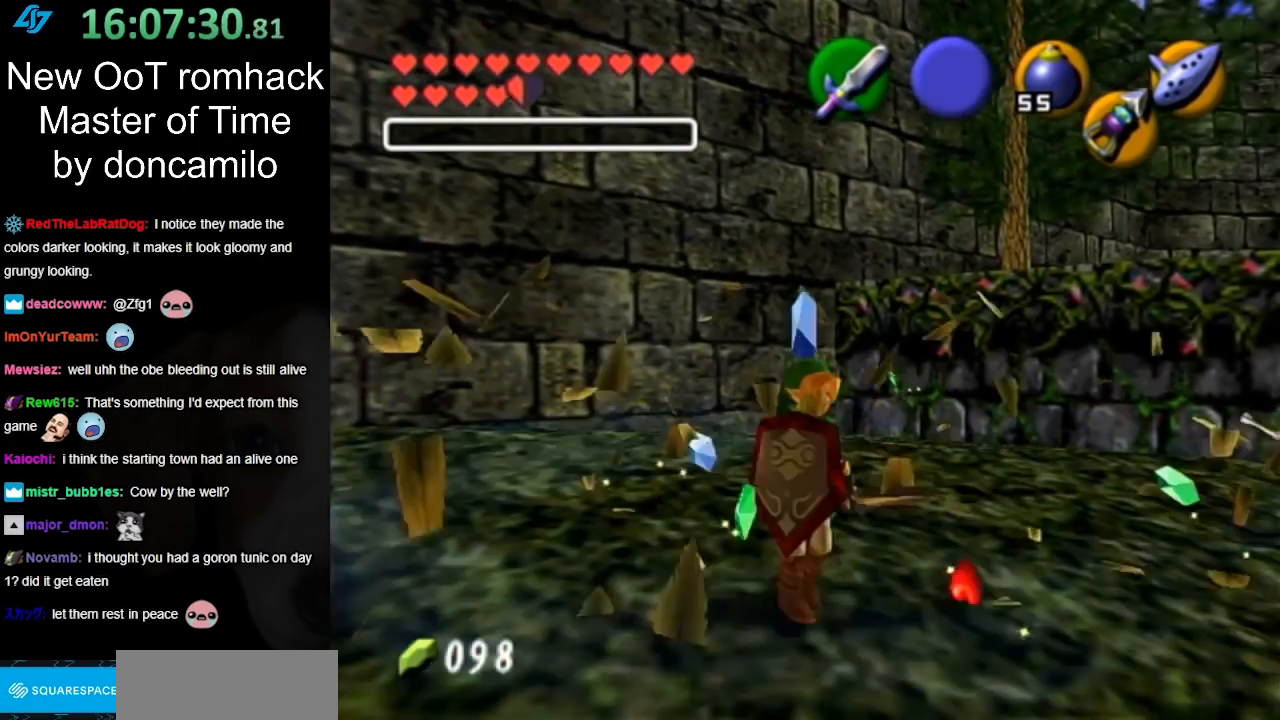
{"buttons": [], "left_stick": "center", "right_stick": "center", "events": [[117, "left_stick", "down"], [500, "left_stick", "center"]]}